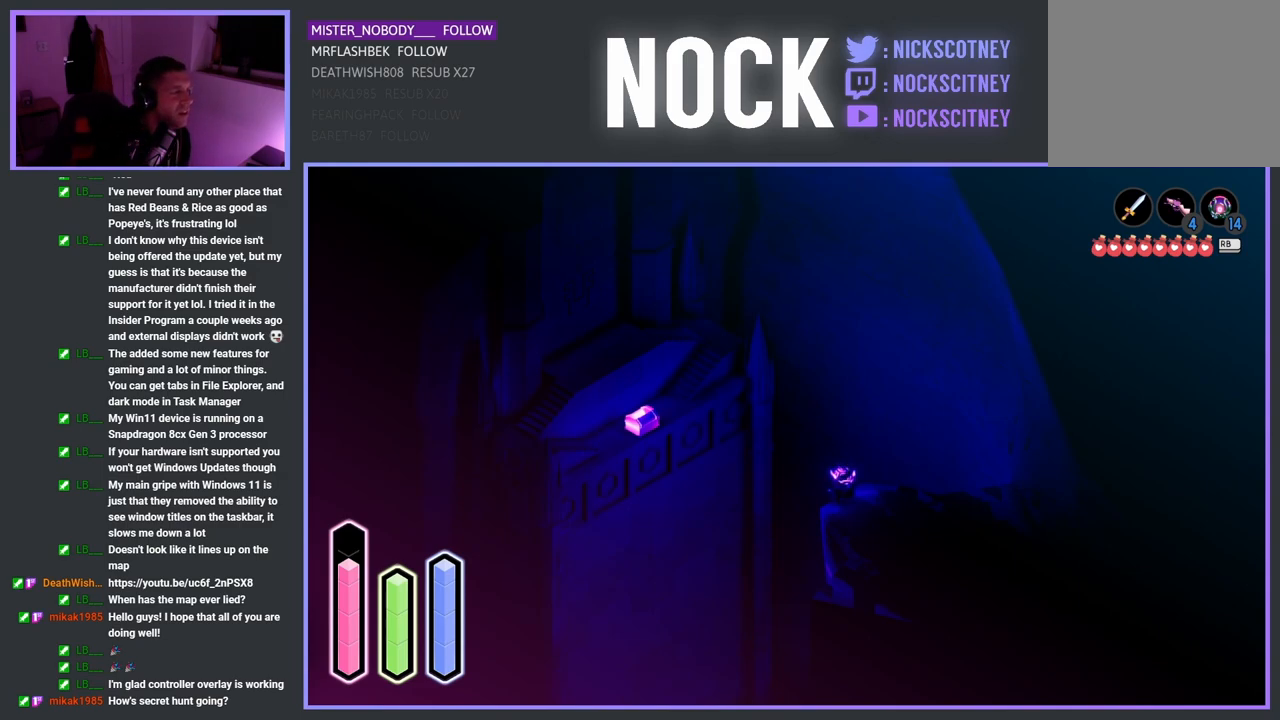
Gameplay with a controller (PlayStation layout); each line is a JSON object with the inputs held at the frame after it. "events" lists button and stick changes between this image and that frame as [ms after this image, input, new state], when the widget could be followed in between.
{"buttons": ["DPAD_LEFT"], "left_stick": "center", "right_stick": "center", "events": [[400, "DPAD_LEFT", "down"]]}
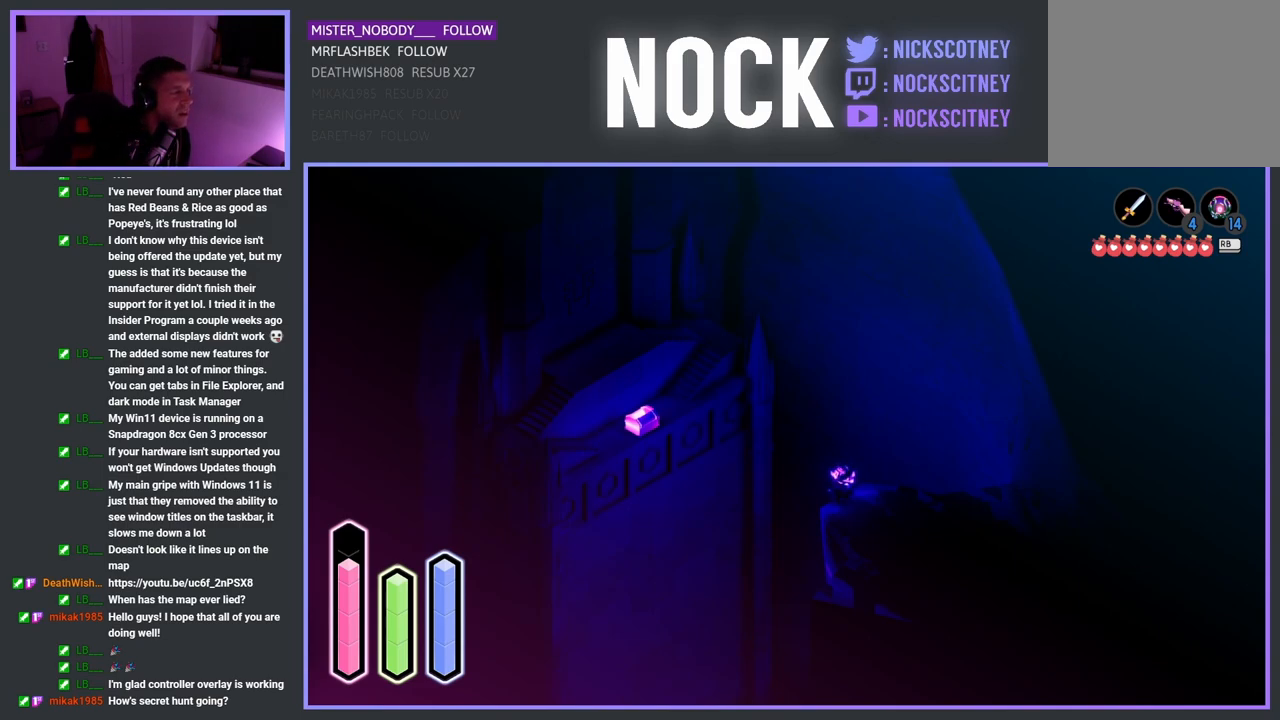
{"buttons": [], "left_stick": "center", "right_stick": "center", "events": [[50, "DPAD_LEFT", "up"], [283, "DPAD_UP", "down"], [467, "DPAD_UP", "up"]]}
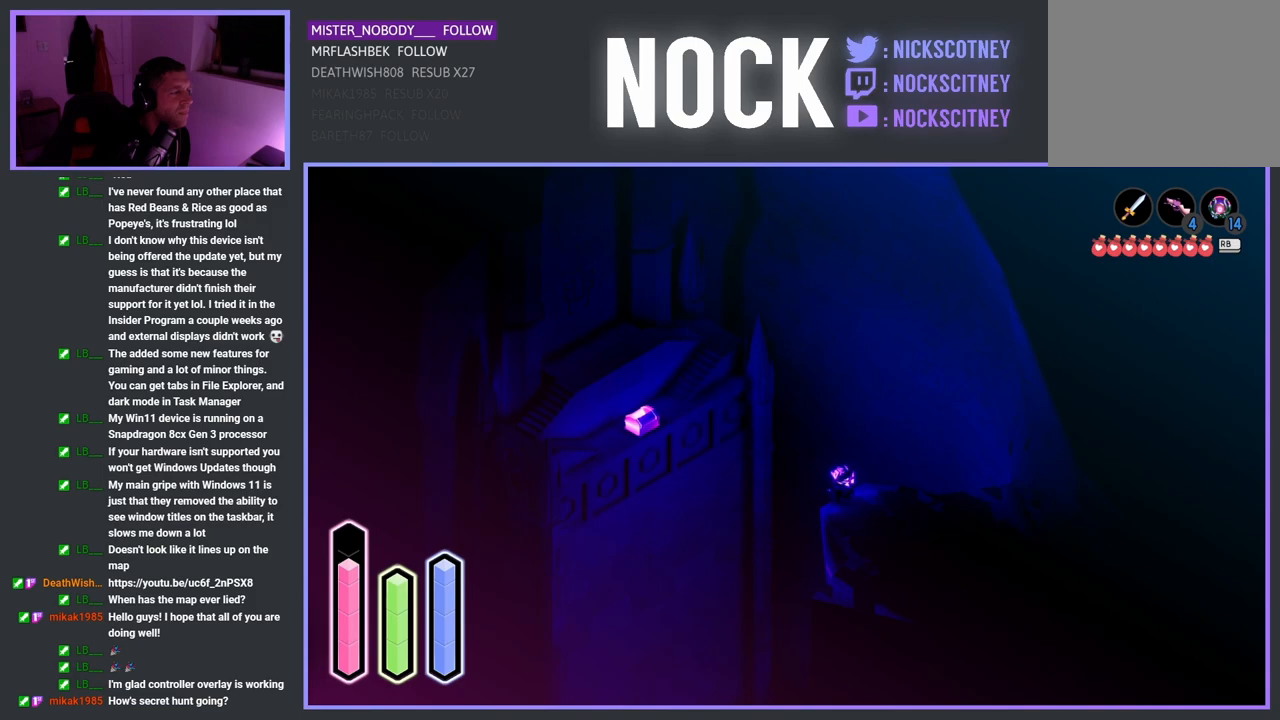
{"buttons": [], "left_stick": "center", "right_stick": "center", "events": [[283, "DPAD_LEFT", "down"], [450, "DPAD_LEFT", "up"]]}
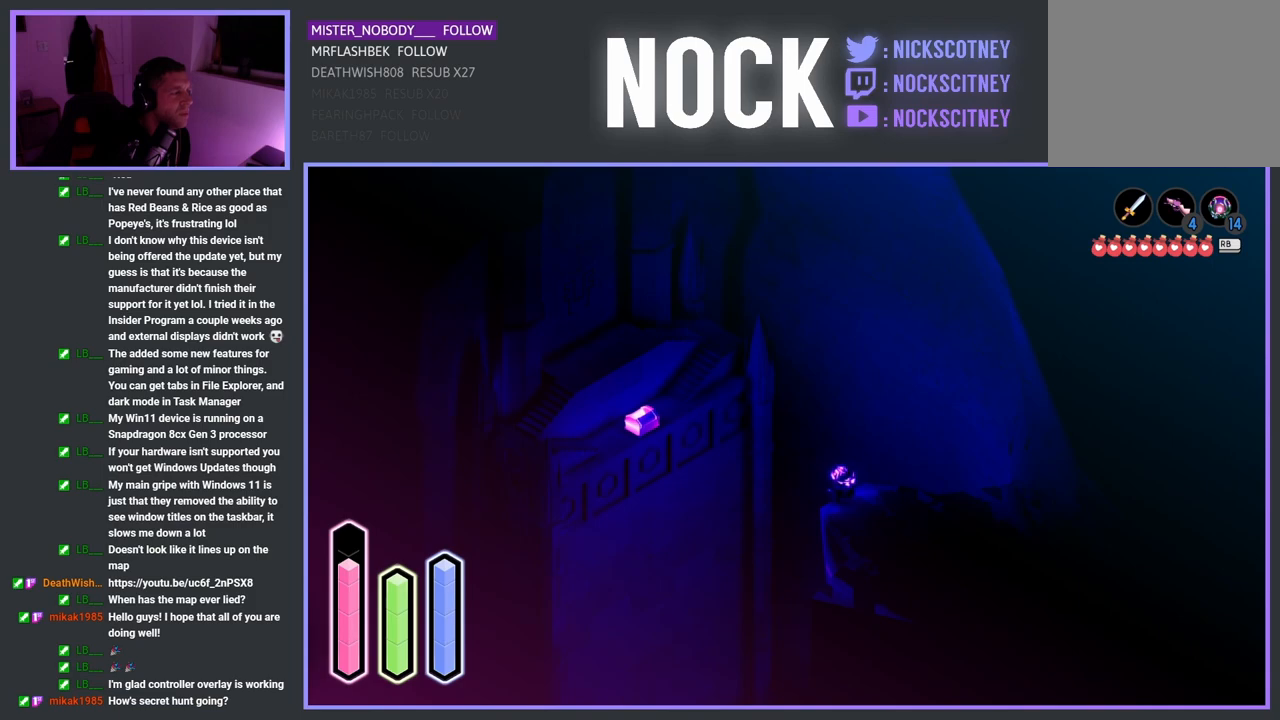
{"buttons": ["DPAD_RIGHT"], "left_stick": "center", "right_stick": "center", "events": [[150, "DPAD_UP", "down"], [350, "DPAD_UP", "up"], [500, "DPAD_RIGHT", "down"]]}
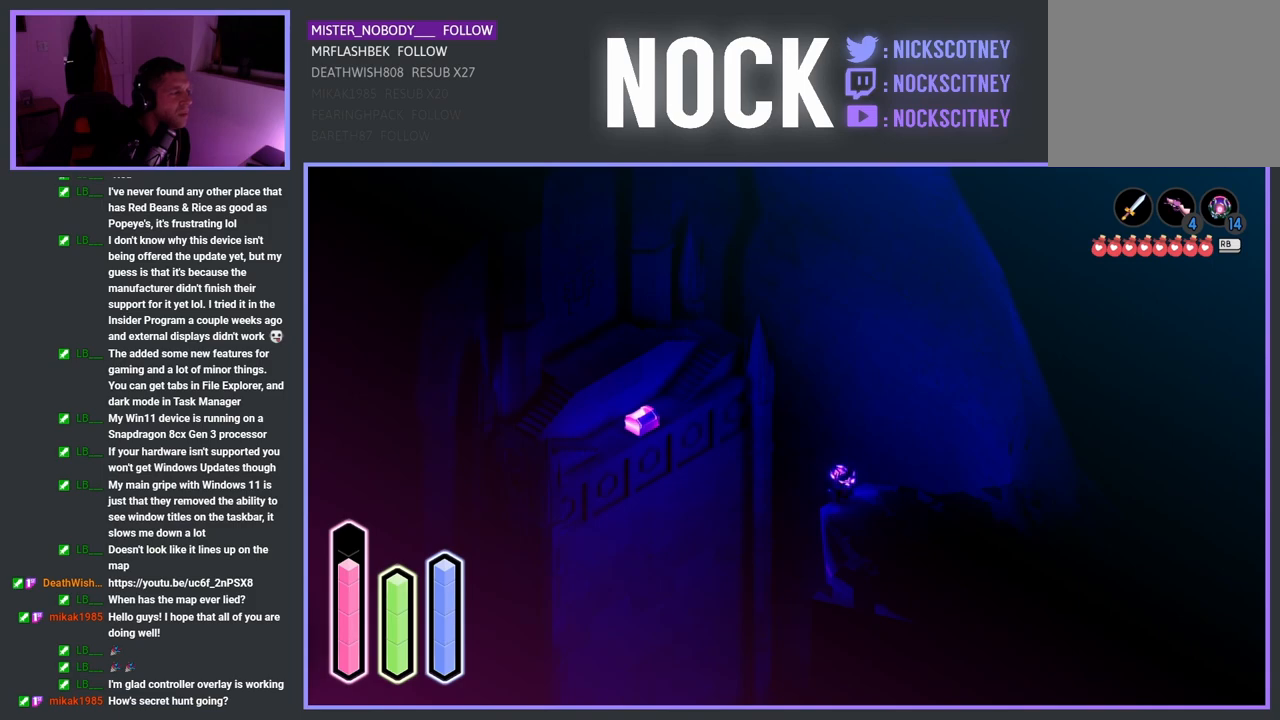
{"buttons": ["DPAD_UP"], "left_stick": "center", "right_stick": "center", "events": [[183, "DPAD_RIGHT", "up"], [350, "DPAD_UP", "down"]]}
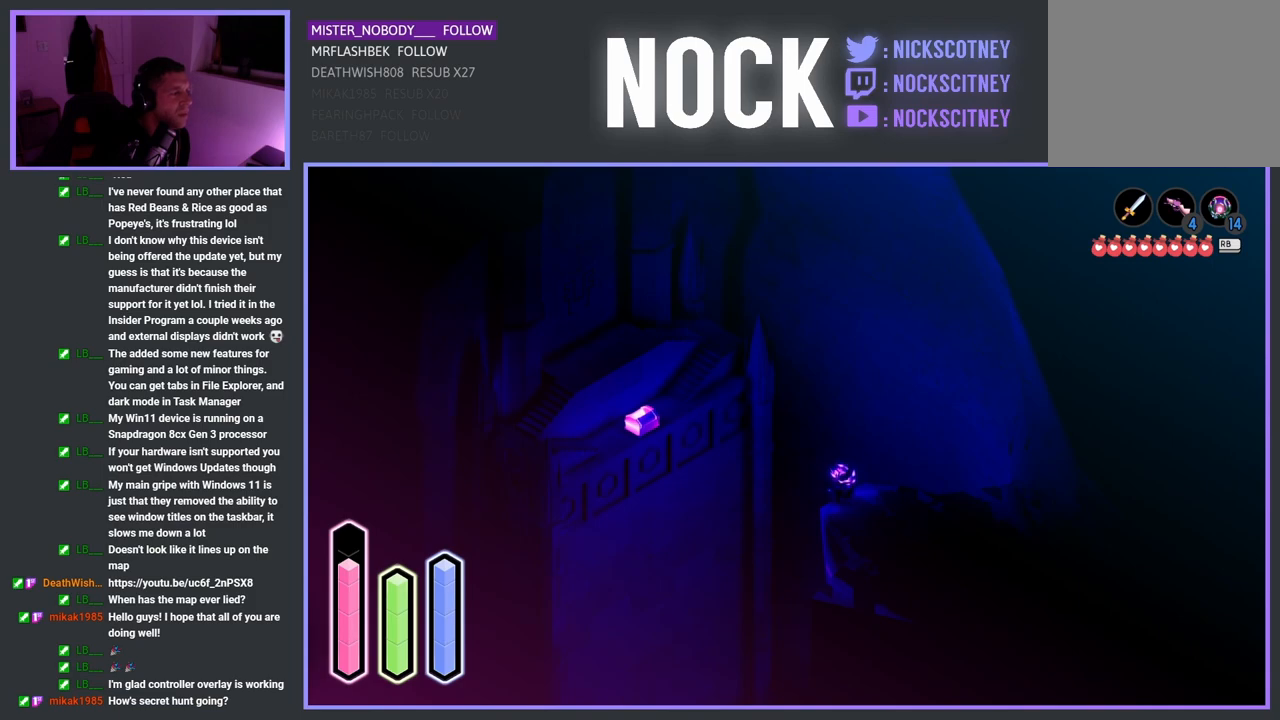
{"buttons": [], "left_stick": "center", "right_stick": "center", "events": [[17, "DPAD_UP", "up"], [250, "DPAD_LEFT", "down"], [417, "DPAD_LEFT", "up"]]}
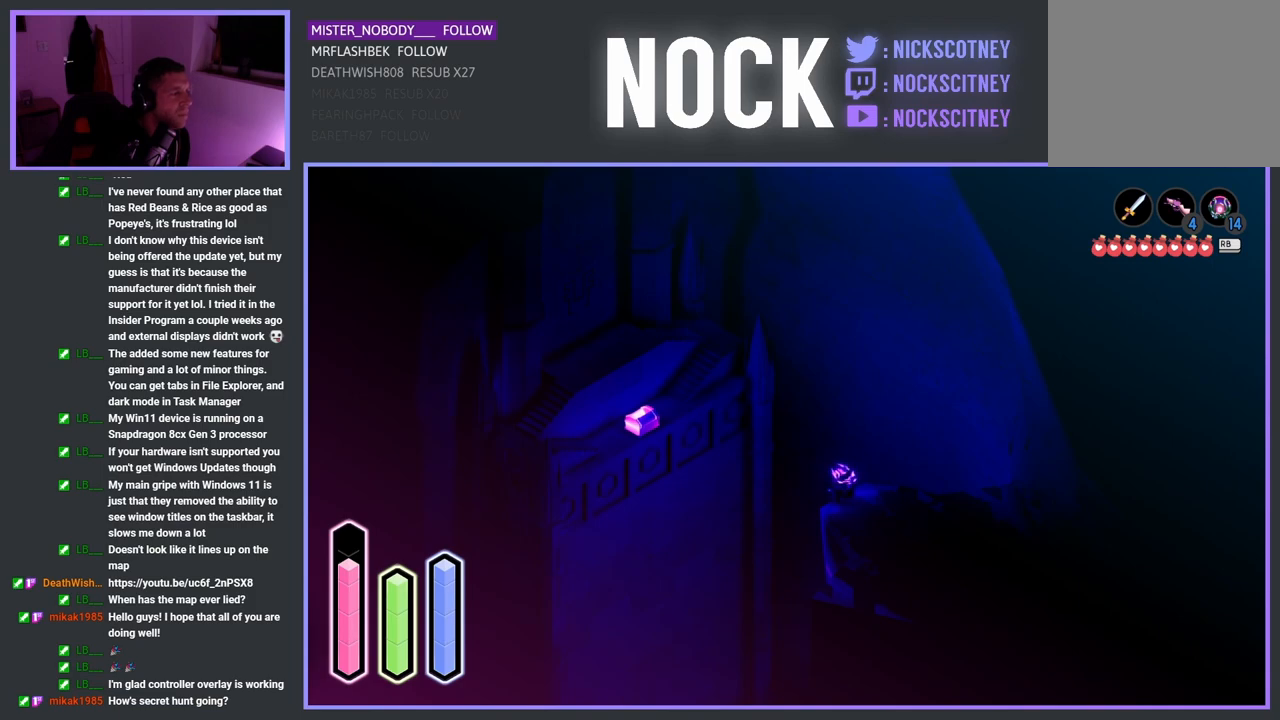
{"buttons": ["DPAD_RIGHT"], "left_stick": "center", "right_stick": "center", "events": [[33, "DPAD_UP", "down"], [200, "DPAD_UP", "up"], [417, "DPAD_RIGHT", "down"]]}
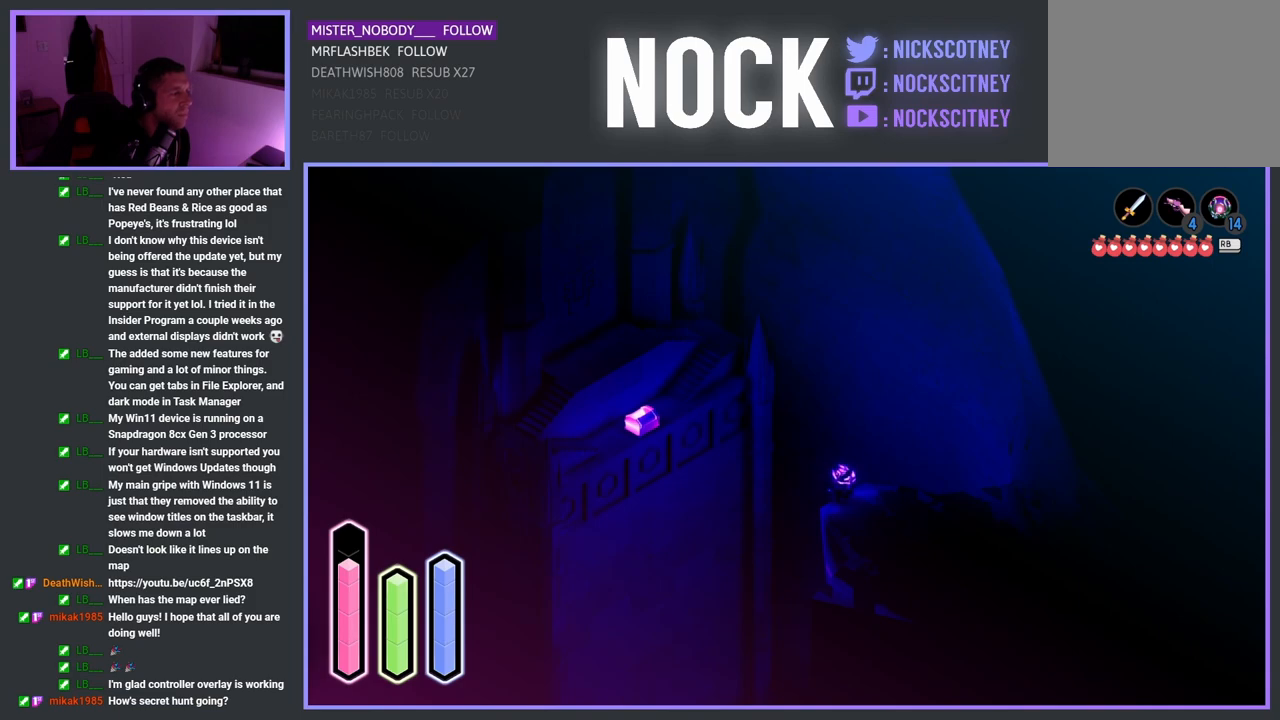
{"buttons": ["DPAD_DOWN"], "left_stick": "center", "right_stick": "center", "events": [[117, "DPAD_RIGHT", "up"], [417, "DPAD_DOWN", "down"]]}
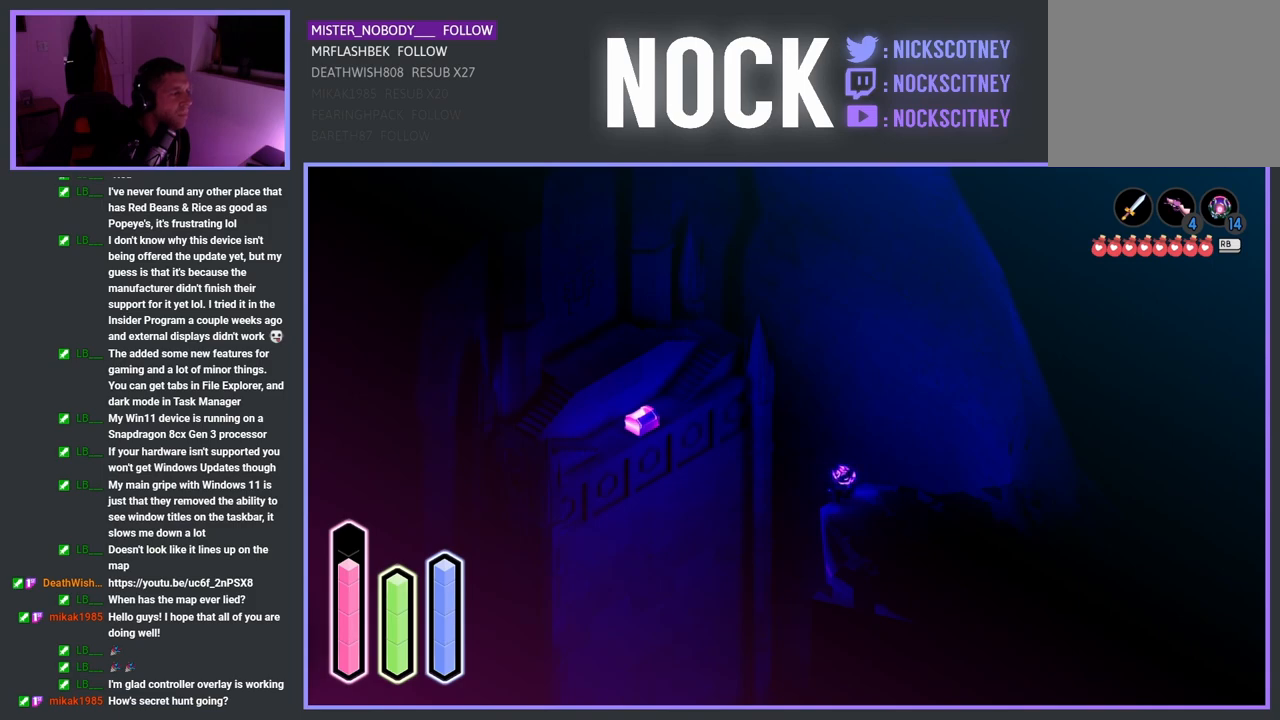
{"buttons": [], "left_stick": "center", "right_stick": "center", "events": [[83, "DPAD_DOWN", "up"], [233, "DPAD_RIGHT", "down"], [417, "DPAD_RIGHT", "up"]]}
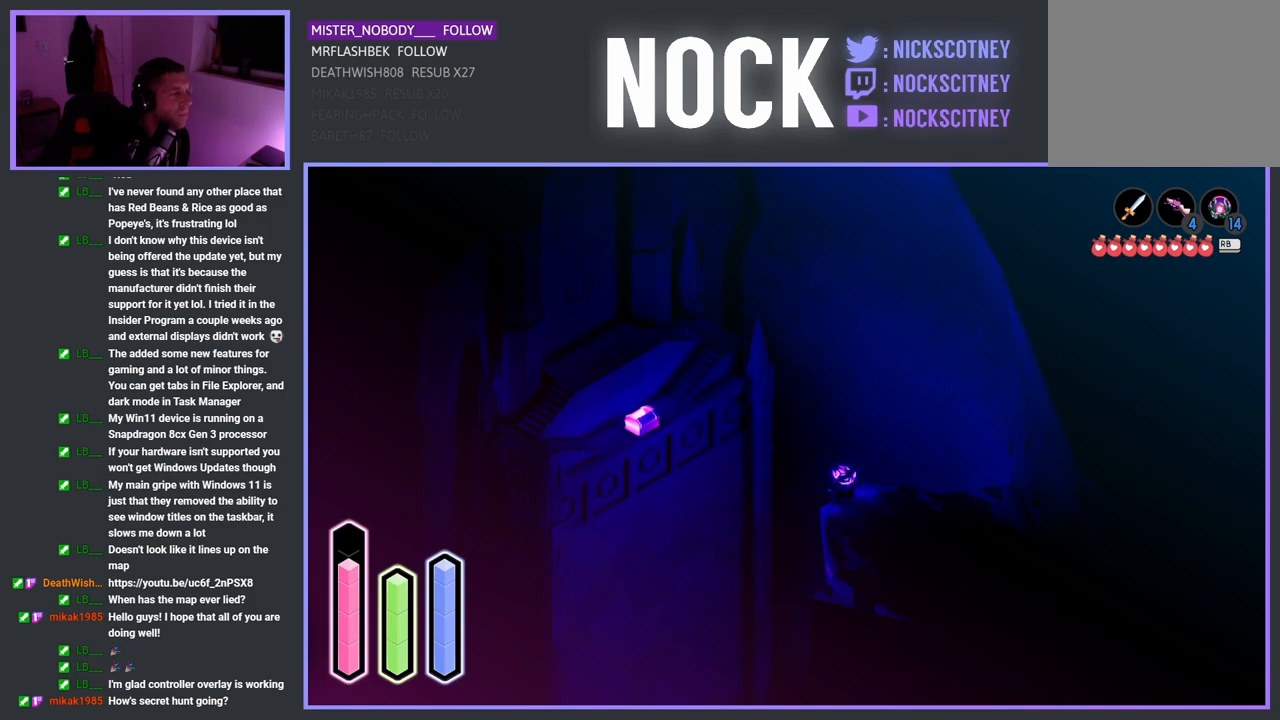
{"buttons": [], "left_stick": "center", "right_stick": "center", "events": [[233, "DPAD_RIGHT", "down"], [383, "DPAD_RIGHT", "up"]]}
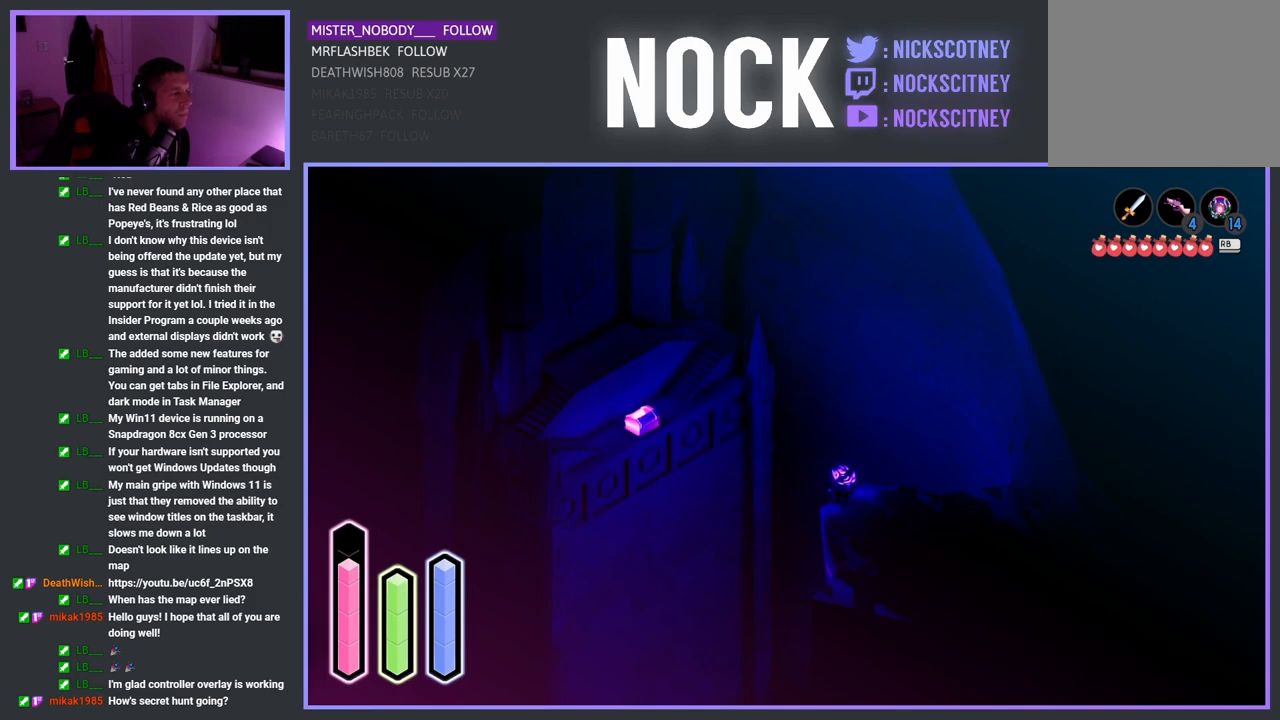
{"buttons": [], "left_stick": "center", "right_stick": "center", "events": [[117, "DPAD_UP", "down"], [300, "DPAD_UP", "up"]]}
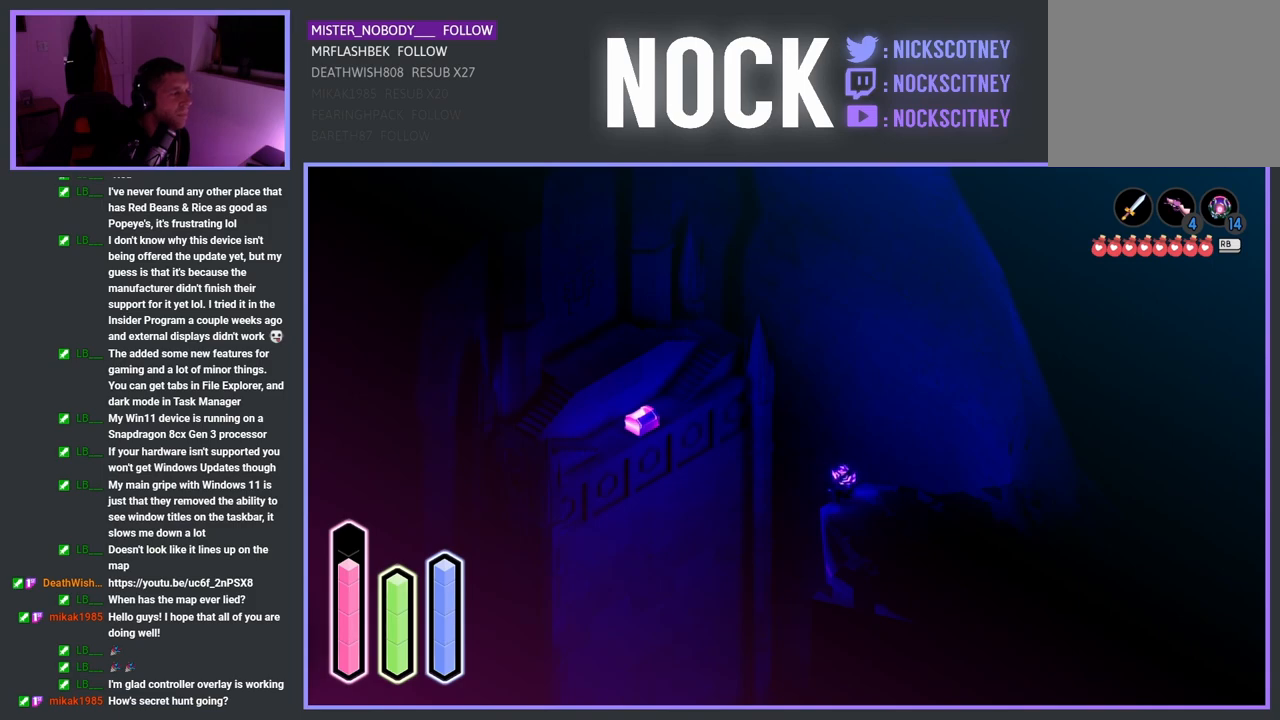
{"buttons": ["DPAD_DOWN"], "left_stick": "center", "right_stick": "center", "events": [[33, "DPAD_RIGHT", "down"], [217, "DPAD_RIGHT", "up"], [483, "DPAD_DOWN", "down"]]}
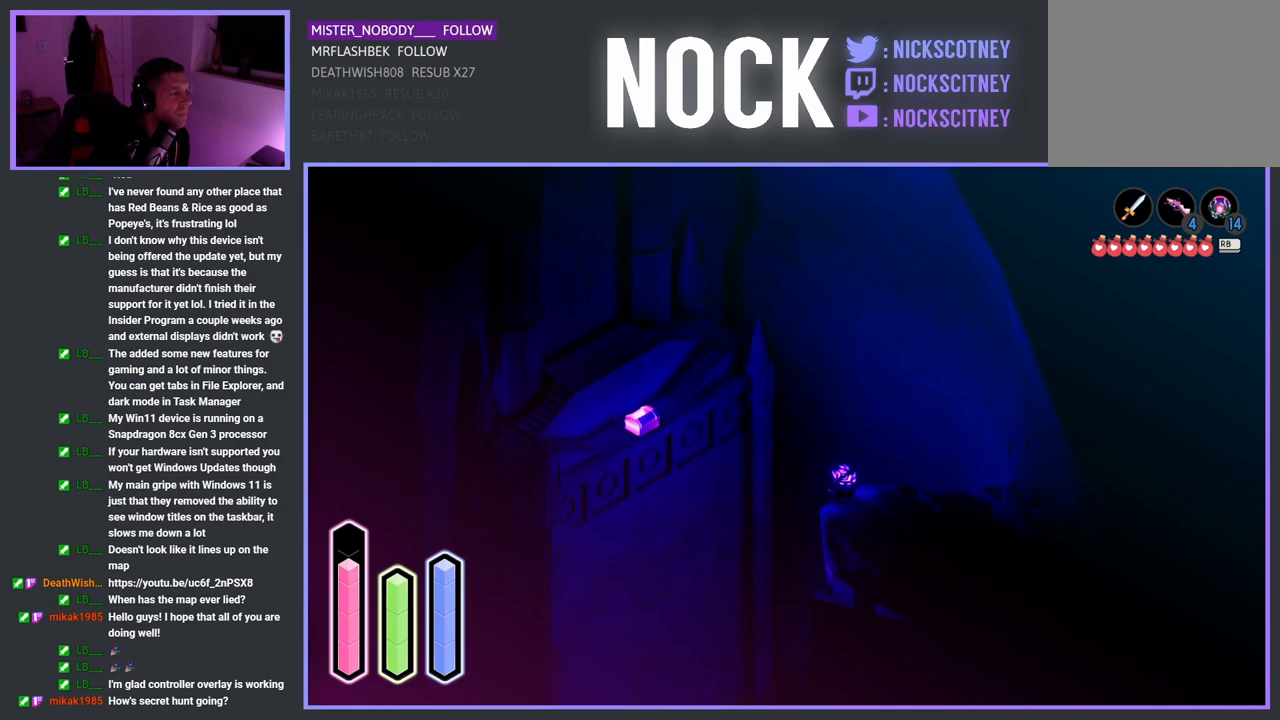
{"buttons": ["DPAD_LEFT"], "left_stick": "center", "right_stick": "center", "events": [[183, "DPAD_DOWN", "up"], [450, "DPAD_LEFT", "down"]]}
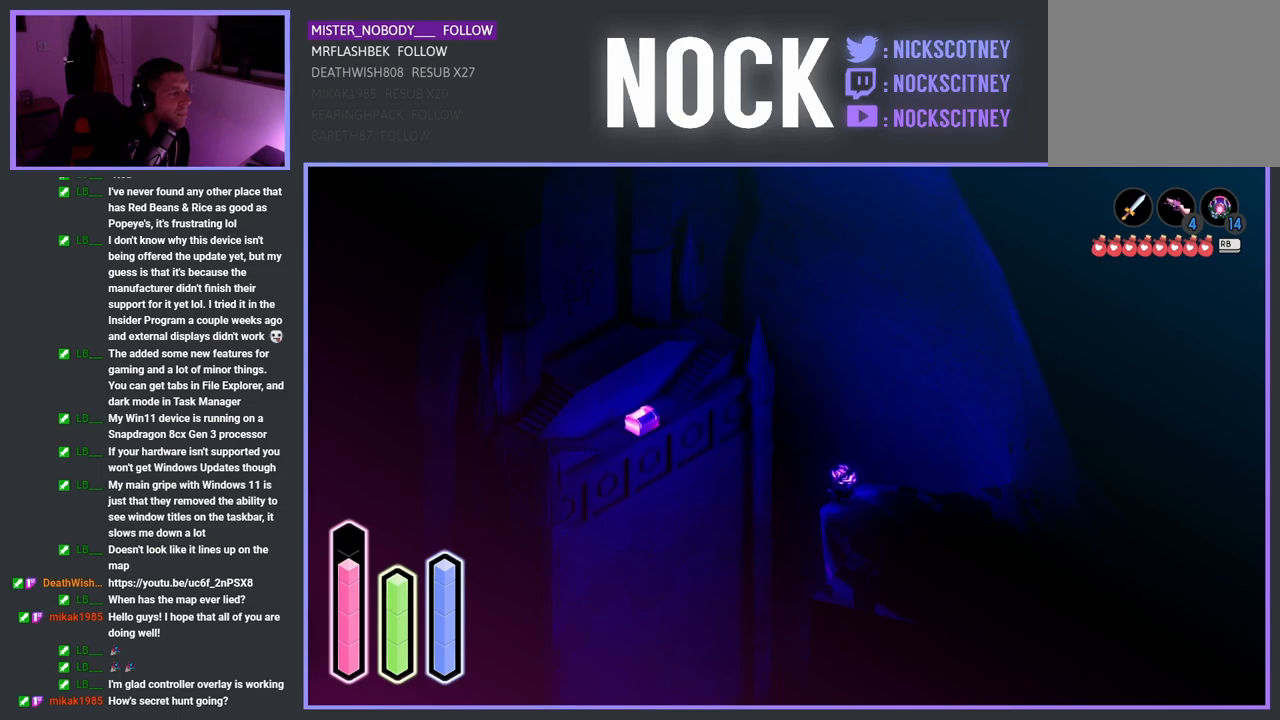
{"buttons": ["DPAD_DOWN"], "left_stick": "center", "right_stick": "center", "events": [[83, "DPAD_LEFT", "up"], [450, "DPAD_DOWN", "down"]]}
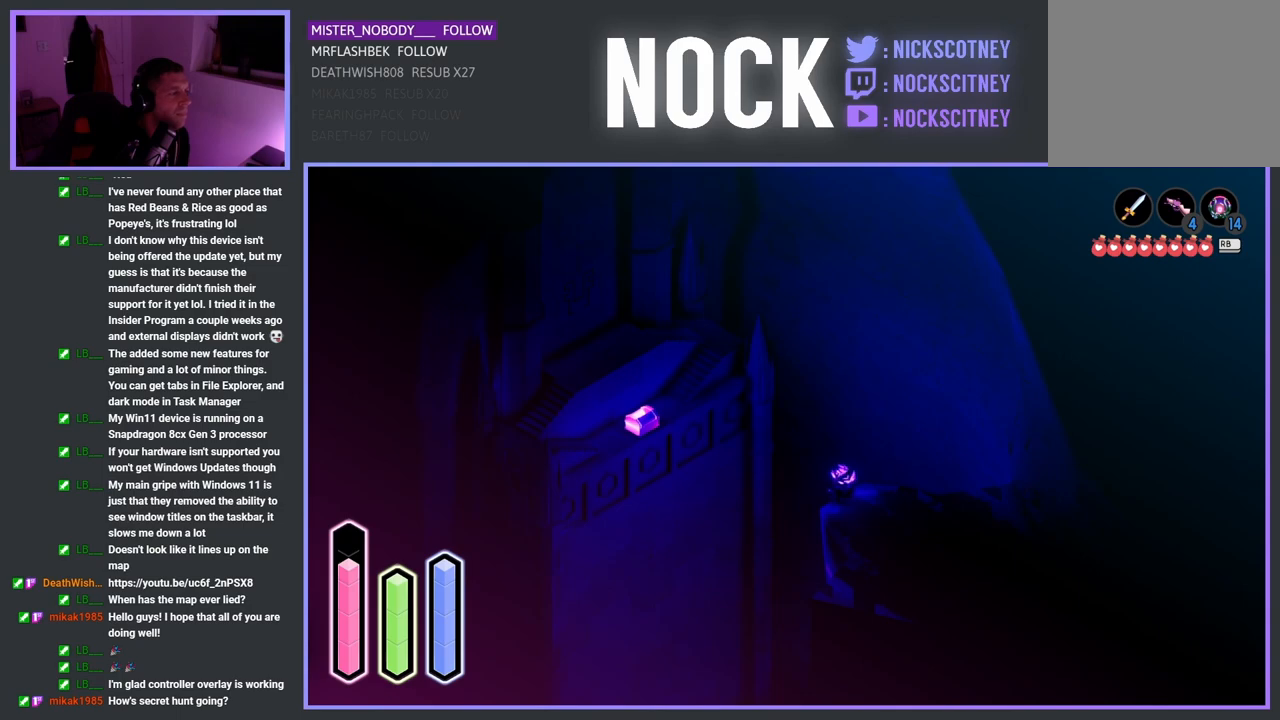
{"buttons": ["DPAD_RIGHT"], "left_stick": "center", "right_stick": "center", "events": [[150, "DPAD_DOWN", "up"], [350, "DPAD_RIGHT", "down"]]}
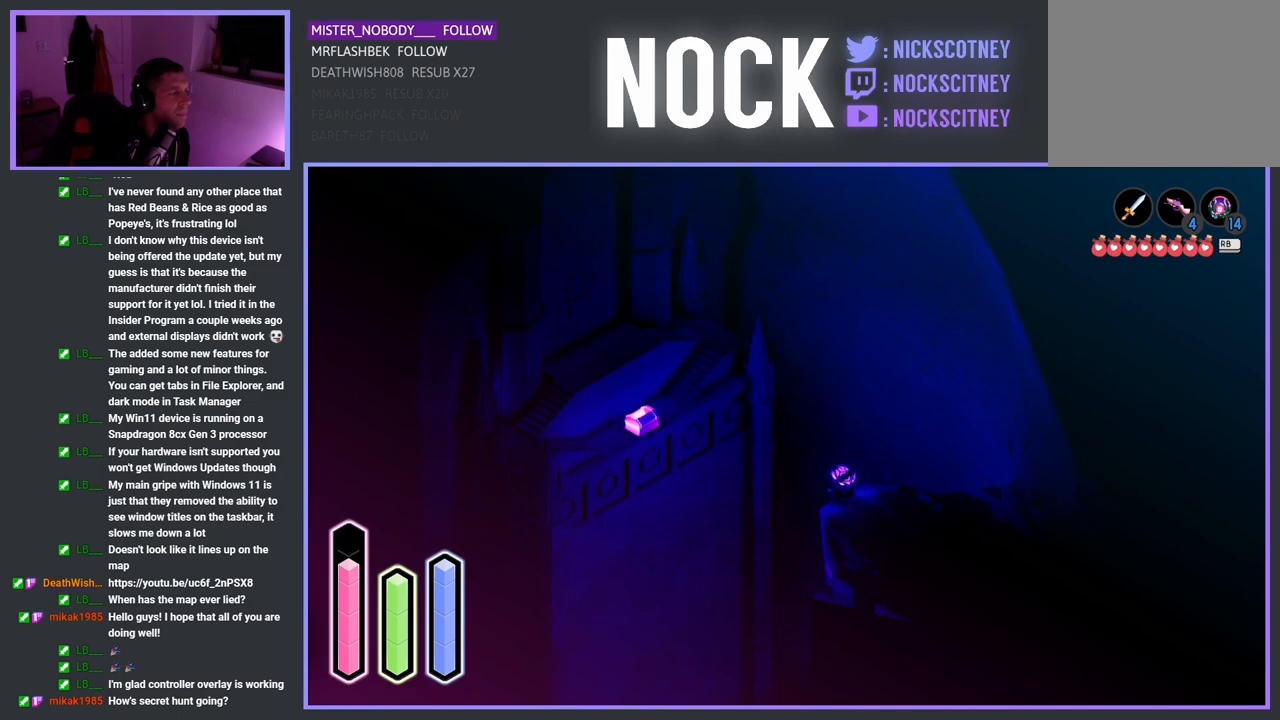
{"buttons": [], "left_stick": "center", "right_stick": "center", "events": [[17, "DPAD_RIGHT", "up"], [250, "DPAD_DOWN", "down"], [417, "DPAD_DOWN", "up"]]}
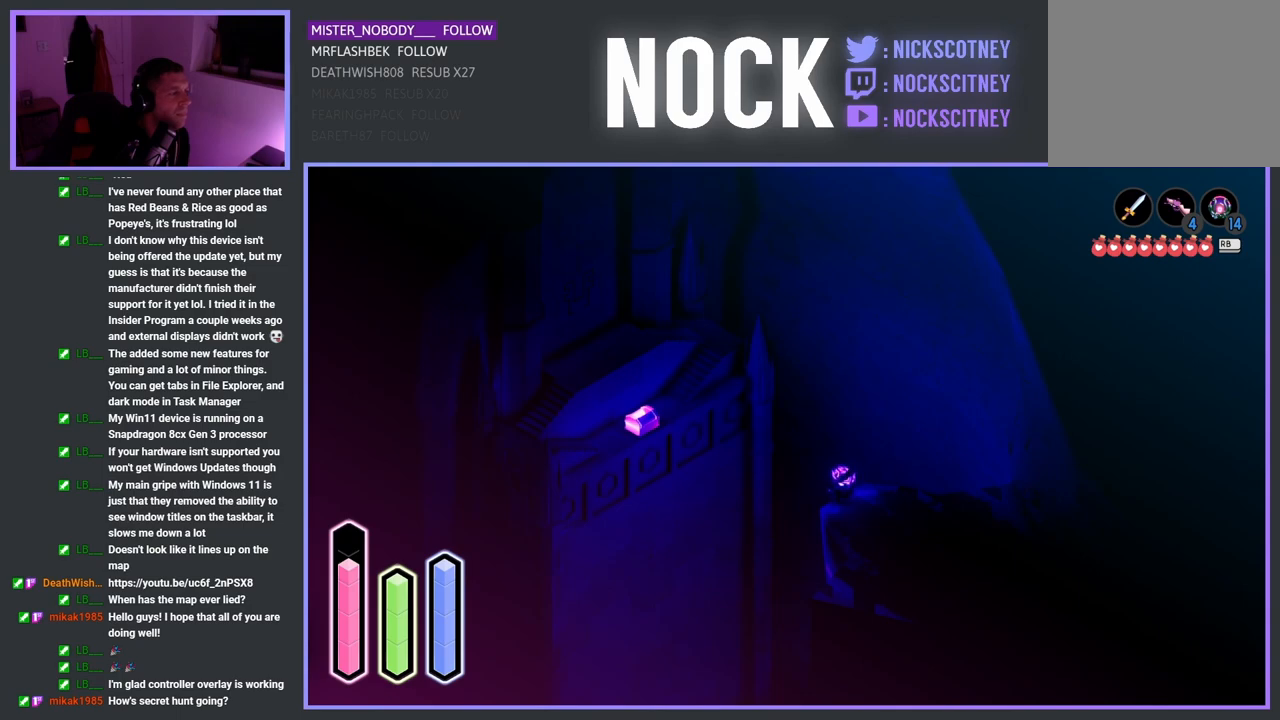
{"buttons": ["DPAD_DOWN"], "left_stick": "center", "right_stick": "center", "events": [[117, "DPAD_LEFT", "down"], [250, "DPAD_LEFT", "up"], [450, "DPAD_DOWN", "down"]]}
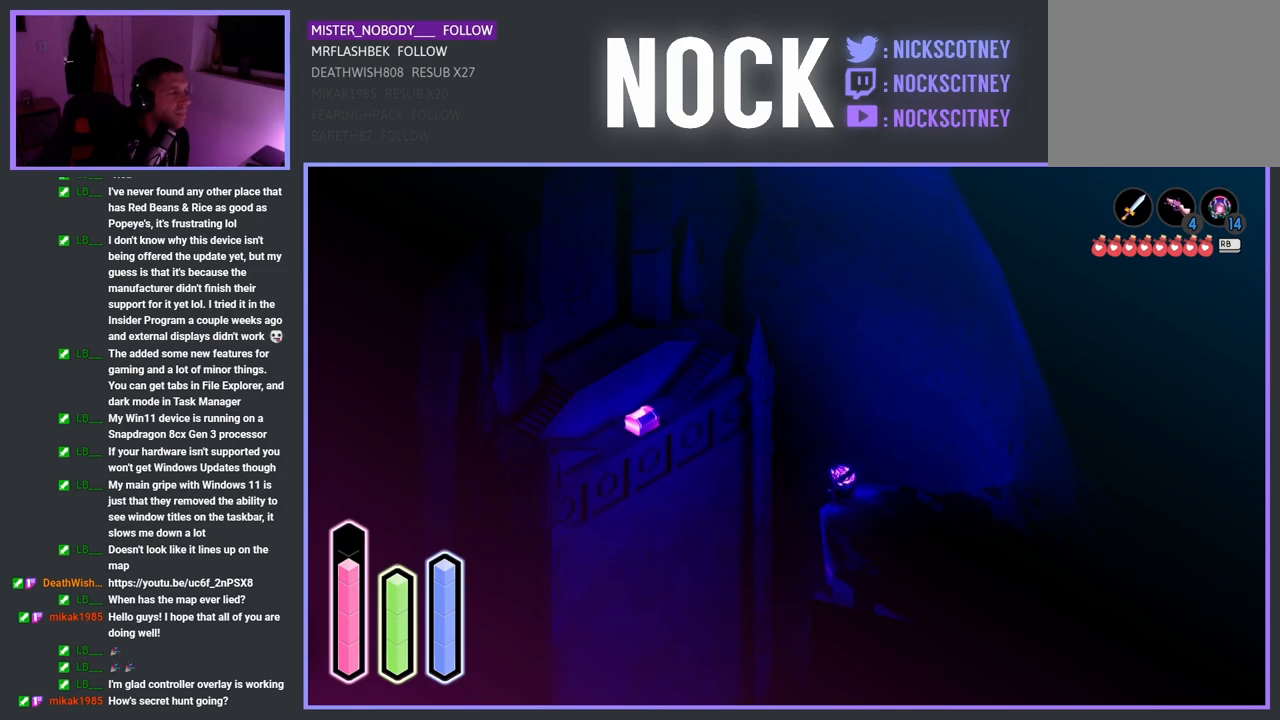
{"buttons": [], "left_stick": "center", "right_stick": "center", "events": [[150, "DPAD_DOWN", "up"], [283, "DPAD_LEFT", "down"], [417, "DPAD_LEFT", "up"]]}